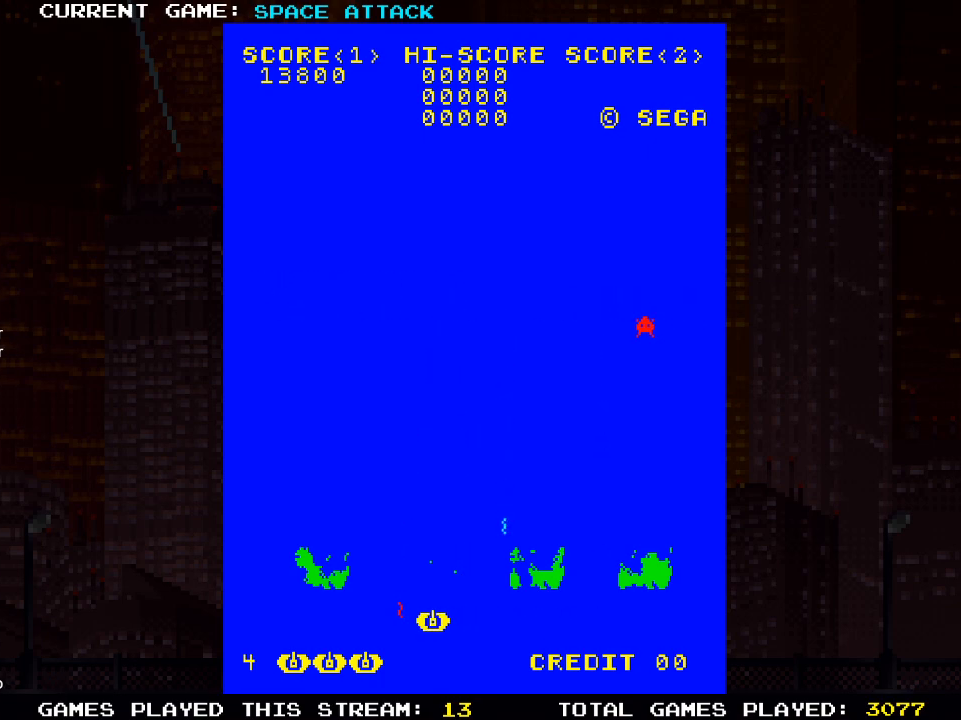
Gameplay with a controller (PlayStation layout); each line is a JSON object with the inputs held at the frame after it. "events" lists button and stick changes between this image and that frame as [ms after this image, input, new state], when the widget could be followed in between.
{"buttons": ["SQUARE"], "left_stick": "center", "right_stick": "center", "events": [[417, "SQUARE", "down"]]}
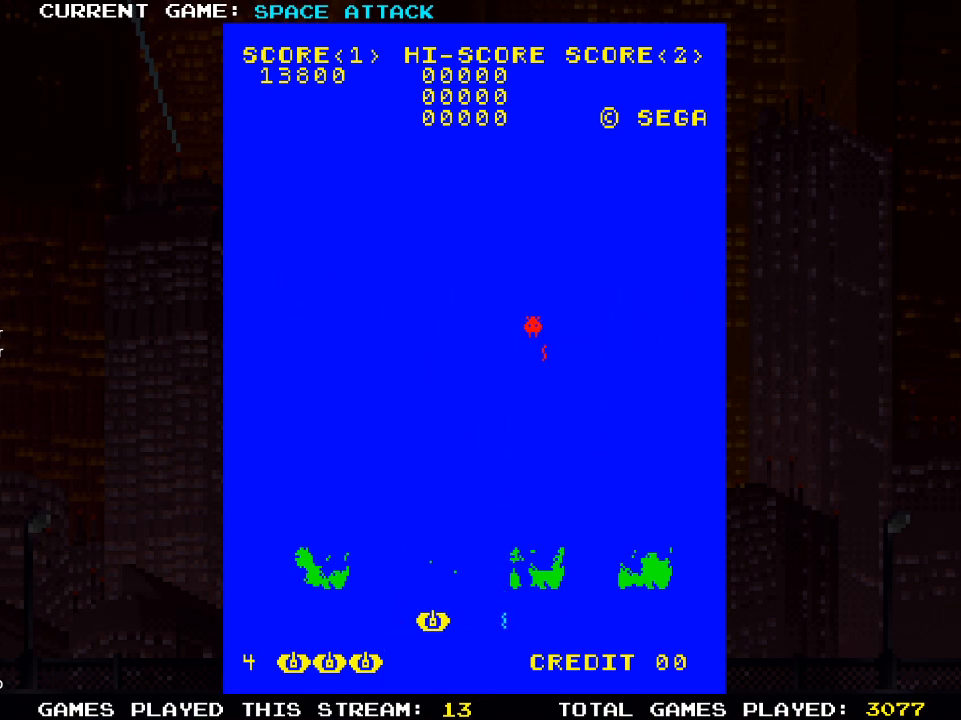
{"buttons": [], "left_stick": "center", "right_stick": "center", "events": [[50, "SQUARE", "up"], [67, "DPAD_LEFT", "down"], [250, "DPAD_LEFT", "up"]]}
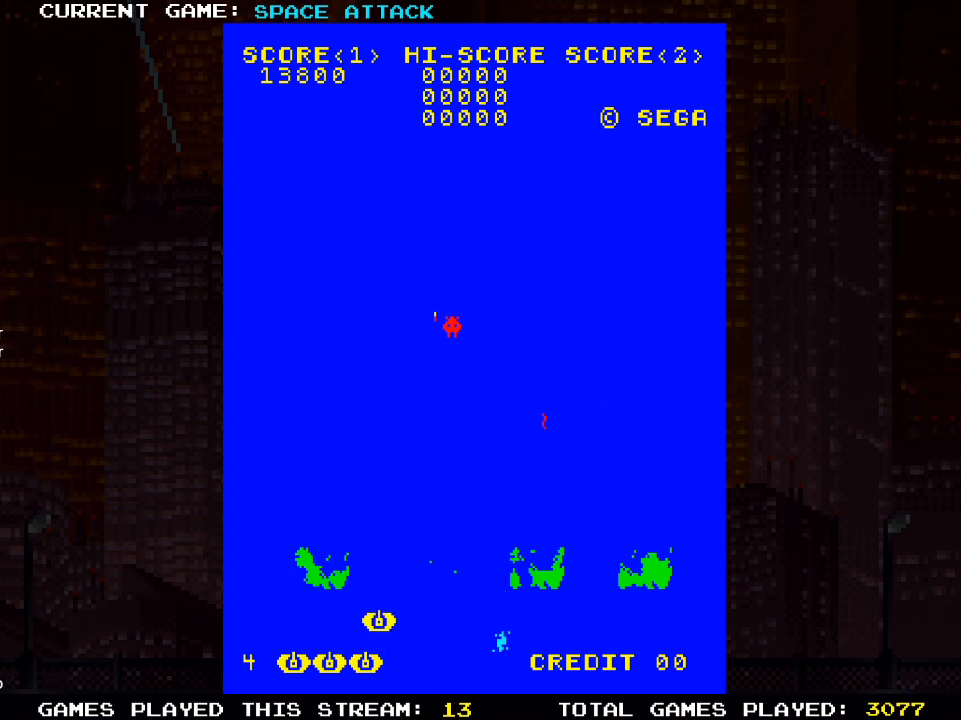
{"buttons": ["DPAD_RIGHT"], "left_stick": "center", "right_stick": "center", "events": [[417, "DPAD_RIGHT", "down"]]}
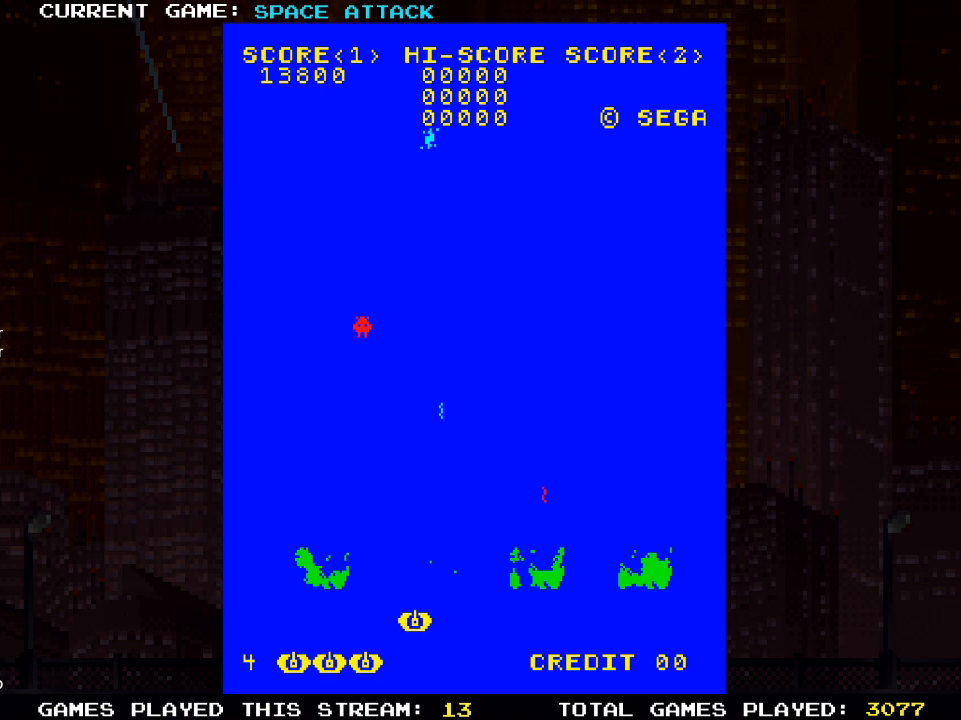
{"buttons": [], "left_stick": "center", "right_stick": "center", "events": [[233, "DPAD_RIGHT", "up"]]}
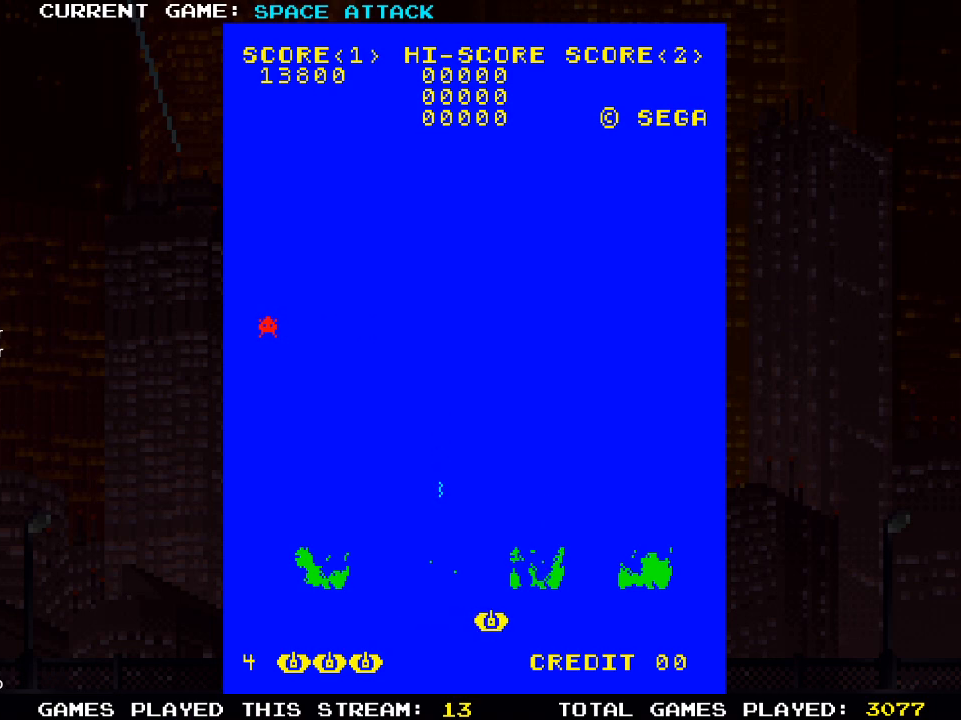
{"buttons": [], "left_stick": "center", "right_stick": "center", "events": []}
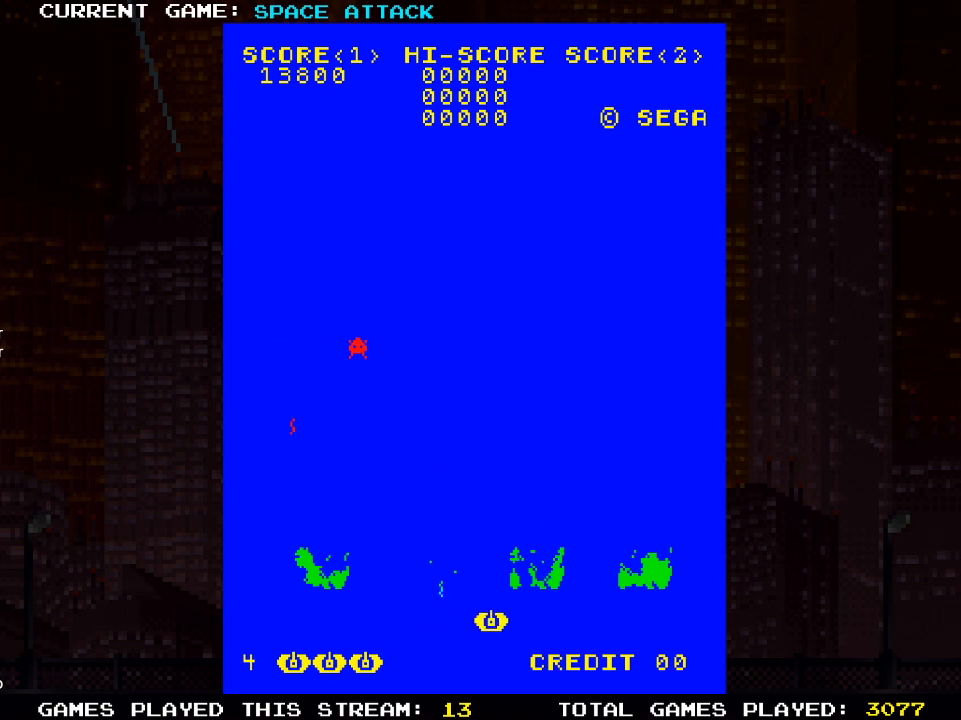
{"buttons": [], "left_stick": "center", "right_stick": "center", "events": [[283, "SQUARE", "down"], [450, "SQUARE", "up"]]}
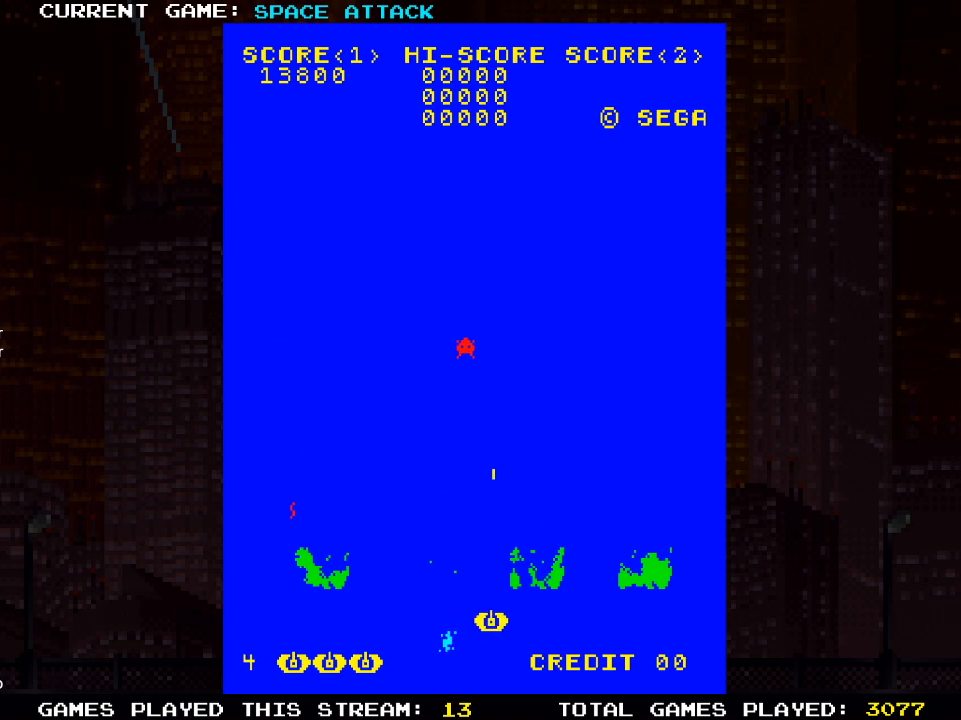
{"buttons": [], "left_stick": "center", "right_stick": "center", "events": []}
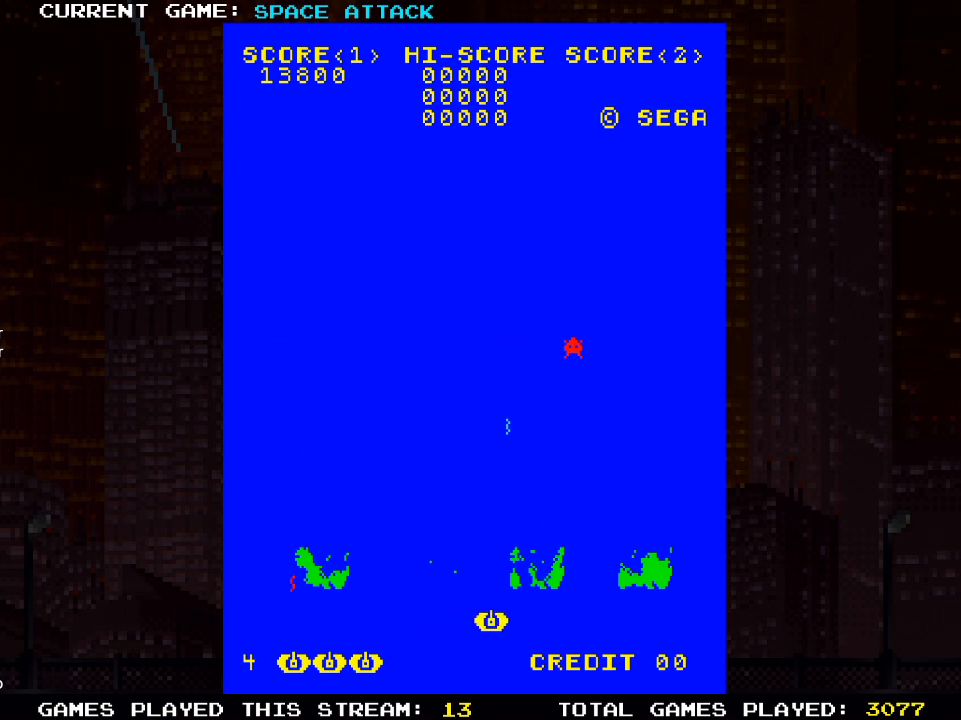
{"buttons": [], "left_stick": "center", "right_stick": "center", "events": [[150, "DPAD_LEFT", "down"], [333, "DPAD_LEFT", "up"]]}
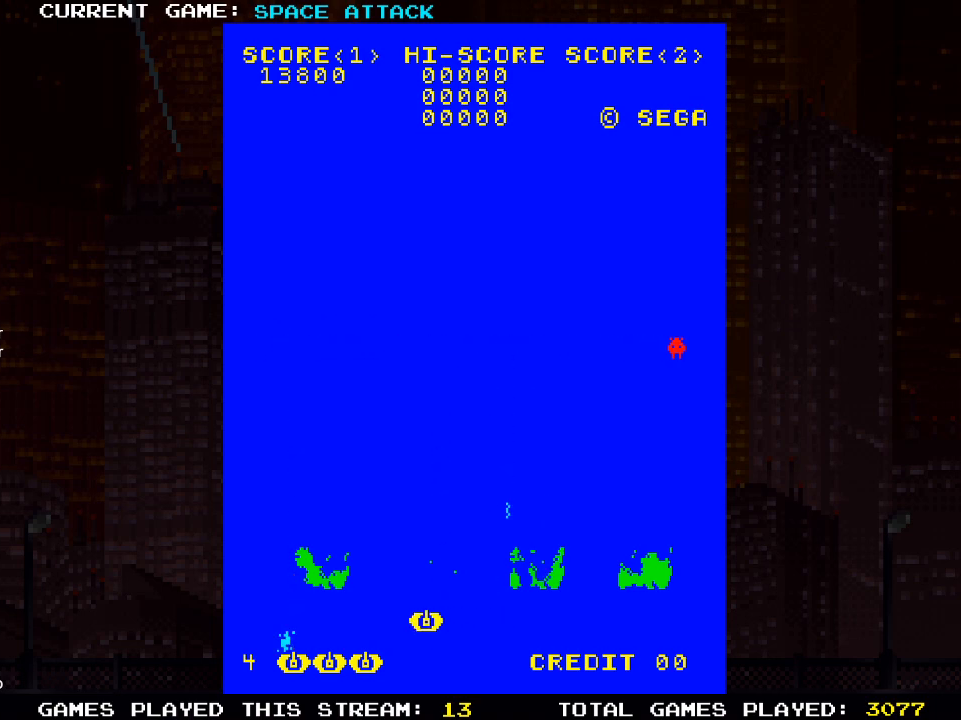
{"buttons": [], "left_stick": "center", "right_stick": "center", "events": []}
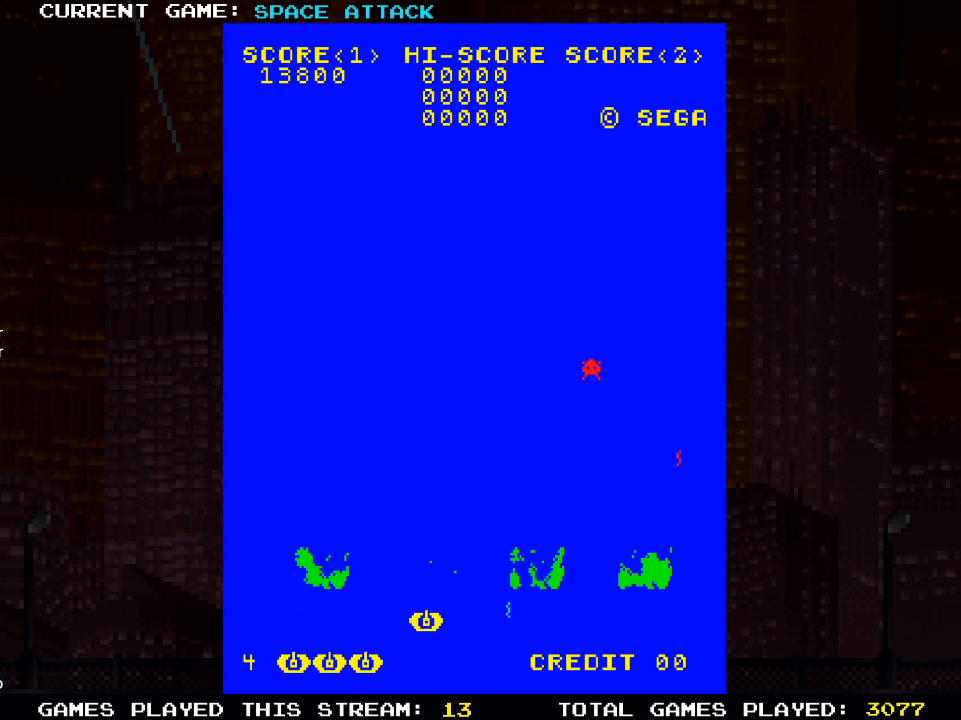
{"buttons": ["SQUARE"], "left_stick": "center", "right_stick": "center", "events": [[417, "SQUARE", "down"]]}
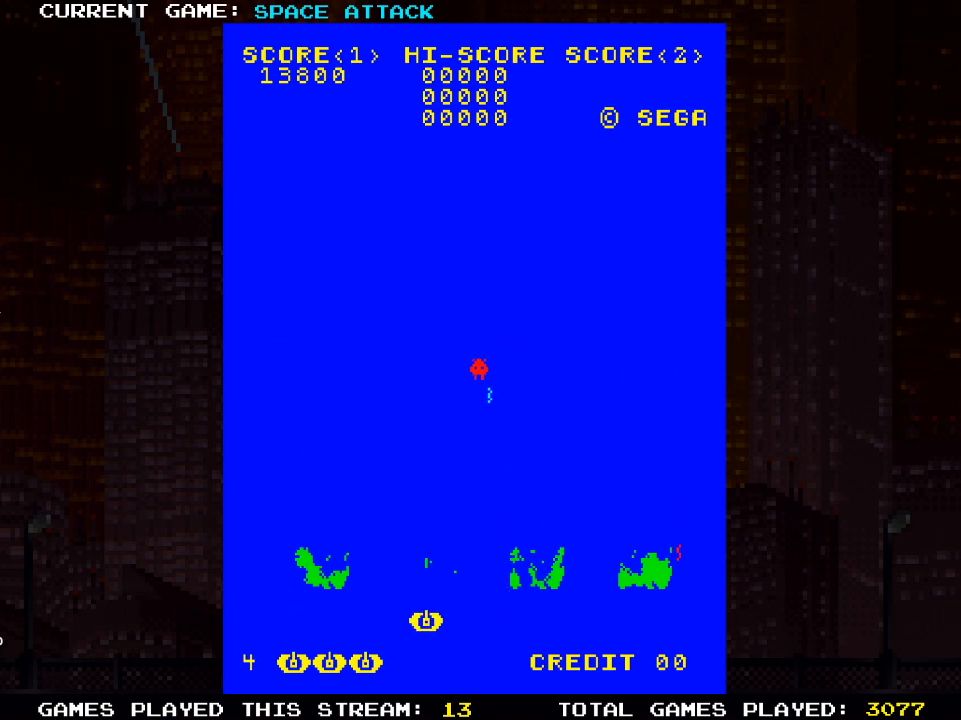
{"buttons": [], "left_stick": "center", "right_stick": "center", "events": [[83, "SQUARE", "up"]]}
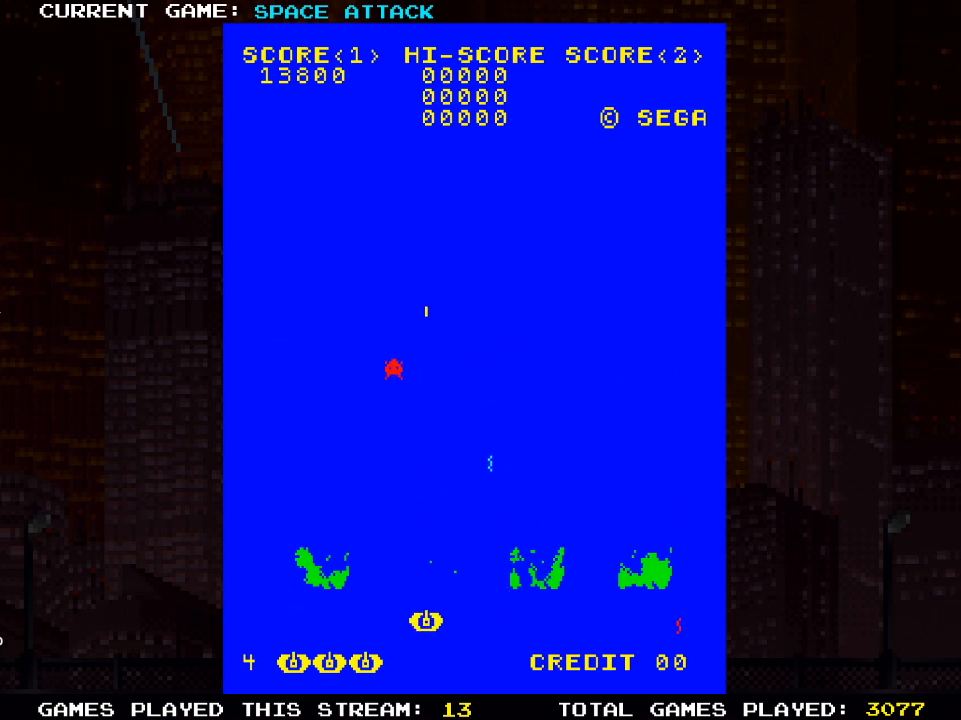
{"buttons": ["DPAD_RIGHT"], "left_stick": "center", "right_stick": "center", "events": [[467, "DPAD_RIGHT", "down"]]}
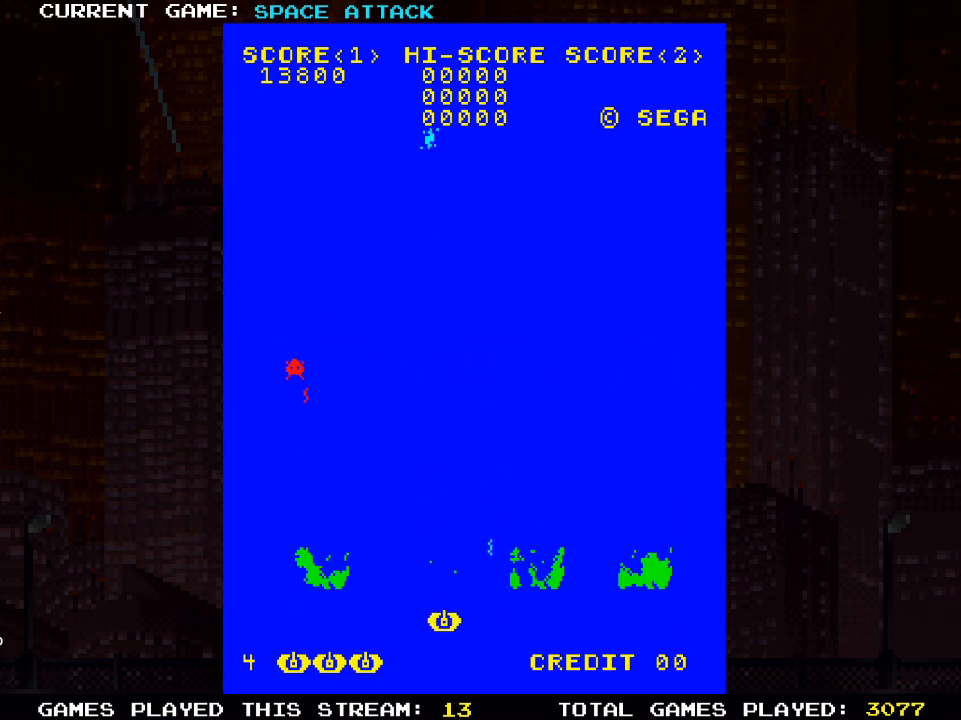
{"buttons": [], "left_stick": "center", "right_stick": "center", "events": [[17, "DPAD_RIGHT", "up"]]}
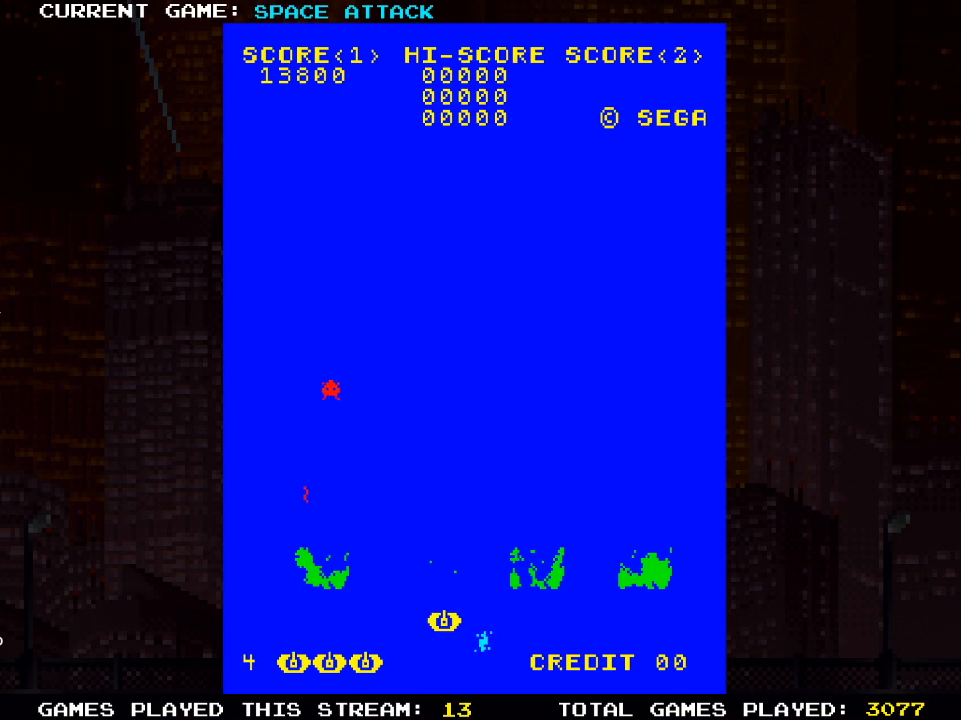
{"buttons": [], "left_stick": "center", "right_stick": "center", "events": [[183, "SQUARE", "down"], [333, "SQUARE", "up"]]}
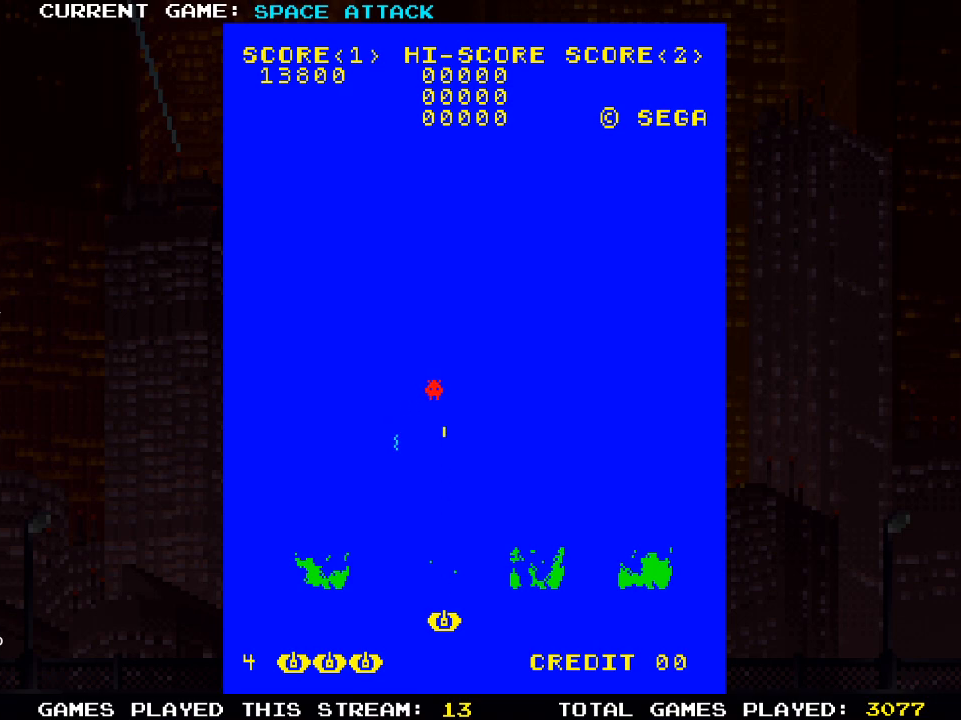
{"buttons": [], "left_stick": "center", "right_stick": "center", "events": []}
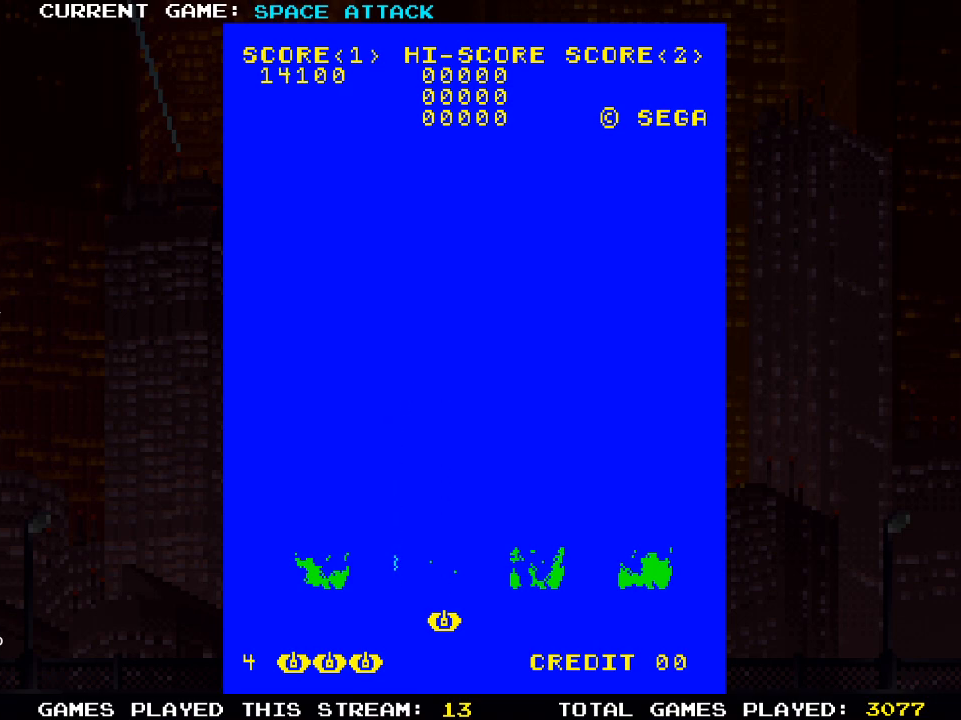
{"buttons": [], "left_stick": "center", "right_stick": "center", "events": []}
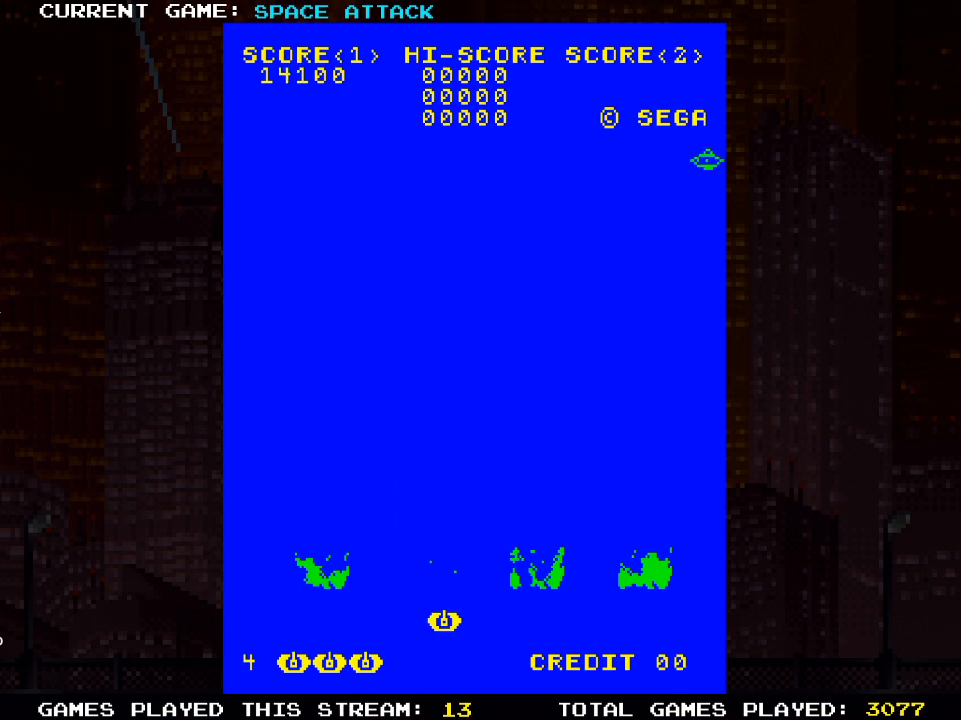
{"buttons": [], "left_stick": "center", "right_stick": "center", "events": []}
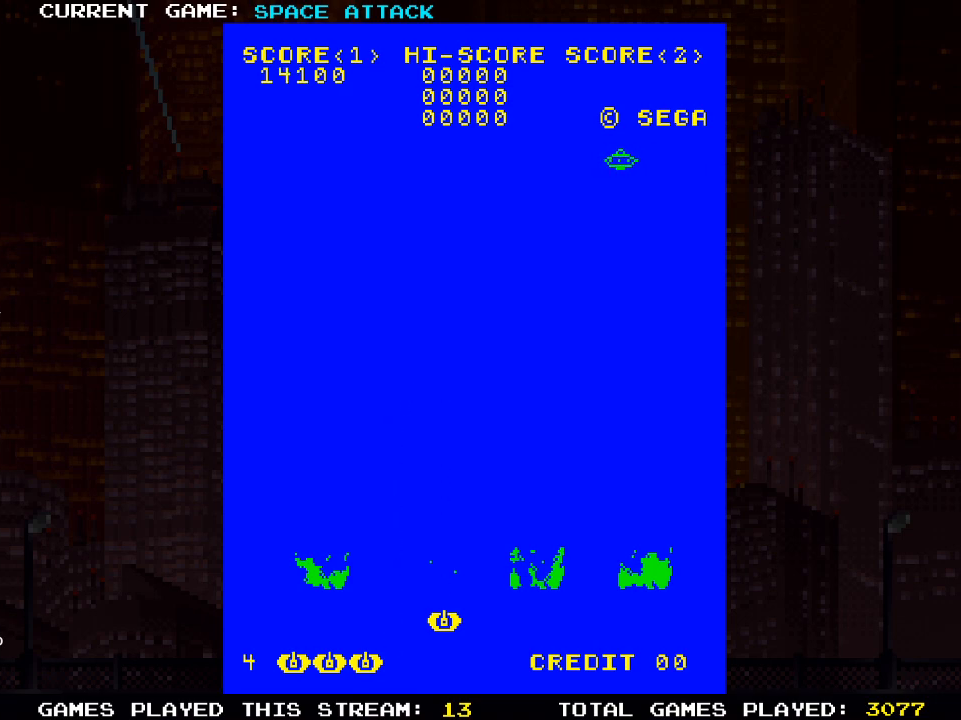
{"buttons": ["DPAD_LEFT"], "left_stick": "center", "right_stick": "center", "events": [[433, "DPAD_LEFT", "down"]]}
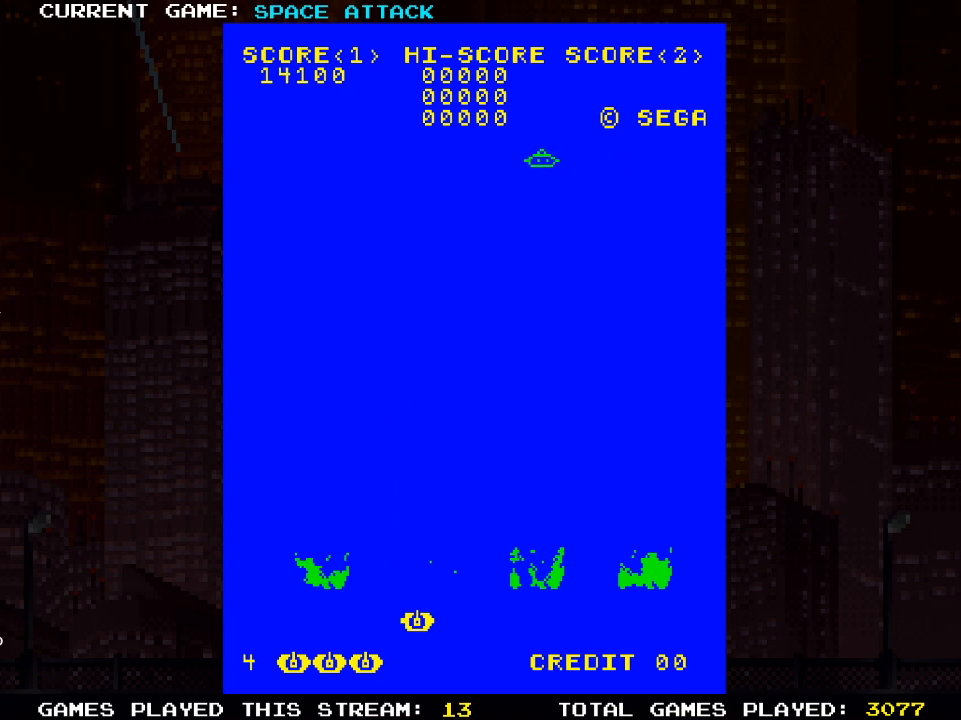
{"buttons": [], "left_stick": "center", "right_stick": "center", "events": [[217, "DPAD_LEFT", "up"], [450, "DPAD_RIGHT", "down"], [483, "DPAD_RIGHT", "up"]]}
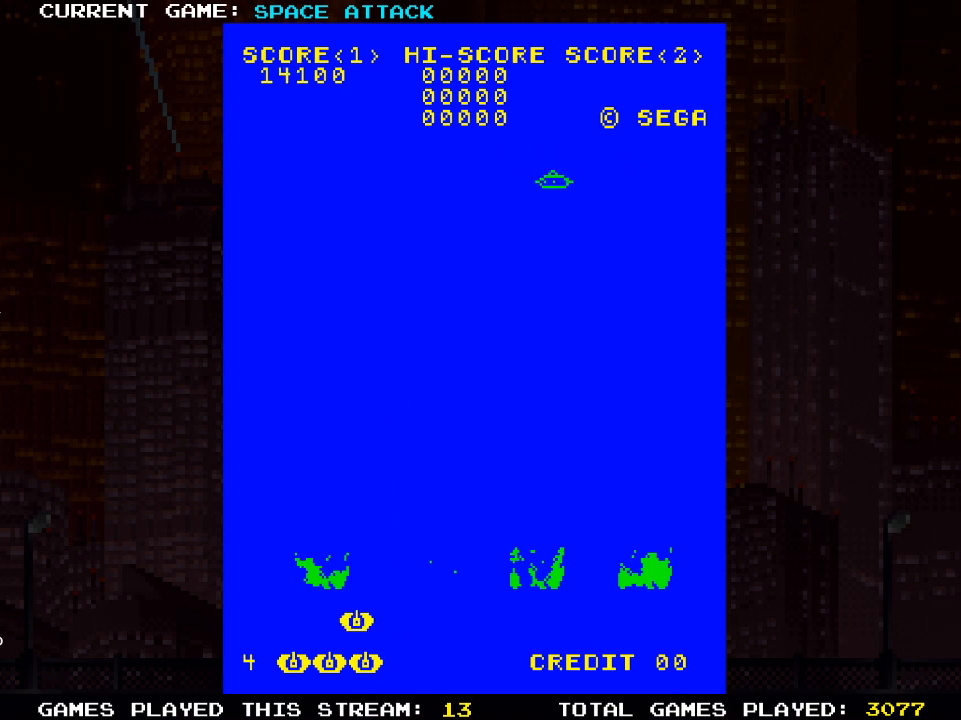
{"buttons": ["DPAD_RIGHT"], "left_stick": "center", "right_stick": "center", "events": [[17, "SQUARE", "down"], [167, "SQUARE", "up"], [217, "DPAD_RIGHT", "down"]]}
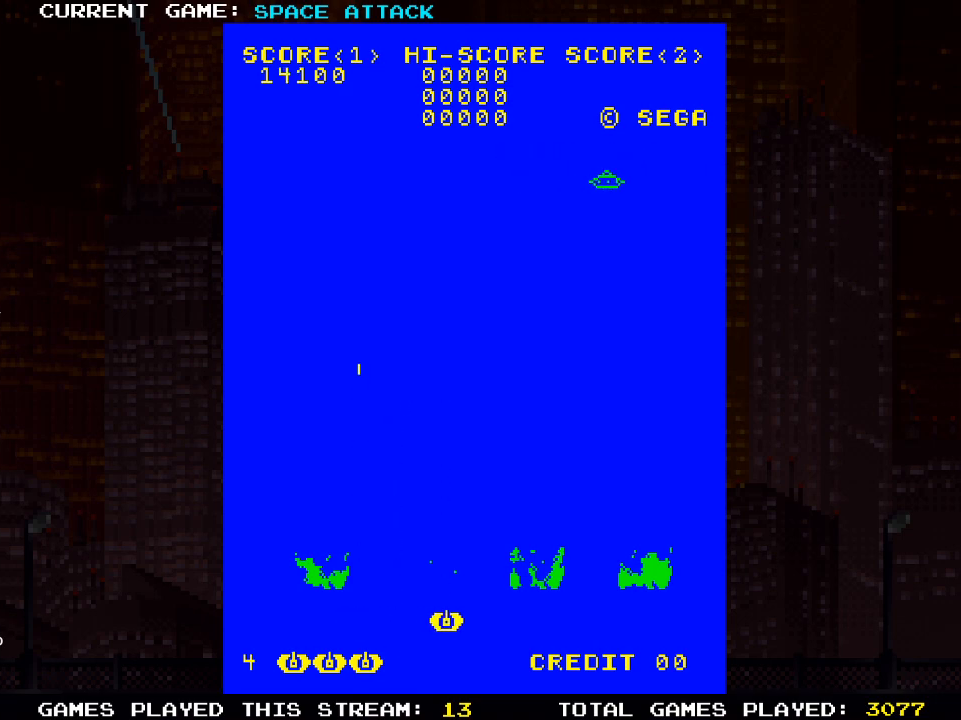
{"buttons": [], "left_stick": "center", "right_stick": "center", "events": [[483, "DPAD_RIGHT", "up"]]}
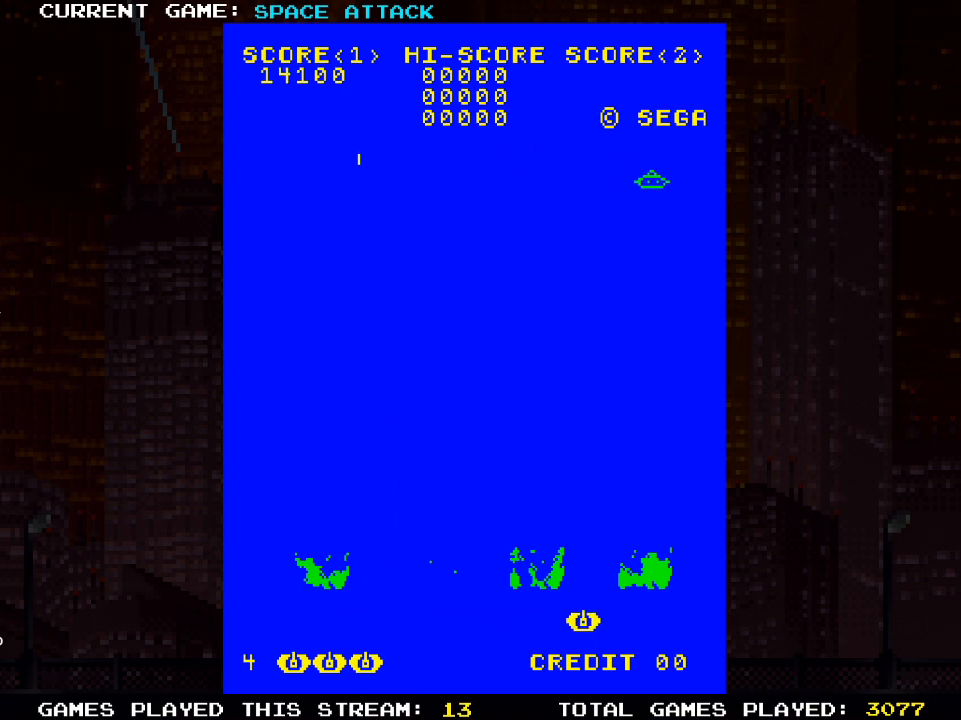
{"buttons": ["SQUARE"], "left_stick": "center", "right_stick": "center", "events": [[367, "SQUARE", "down"]]}
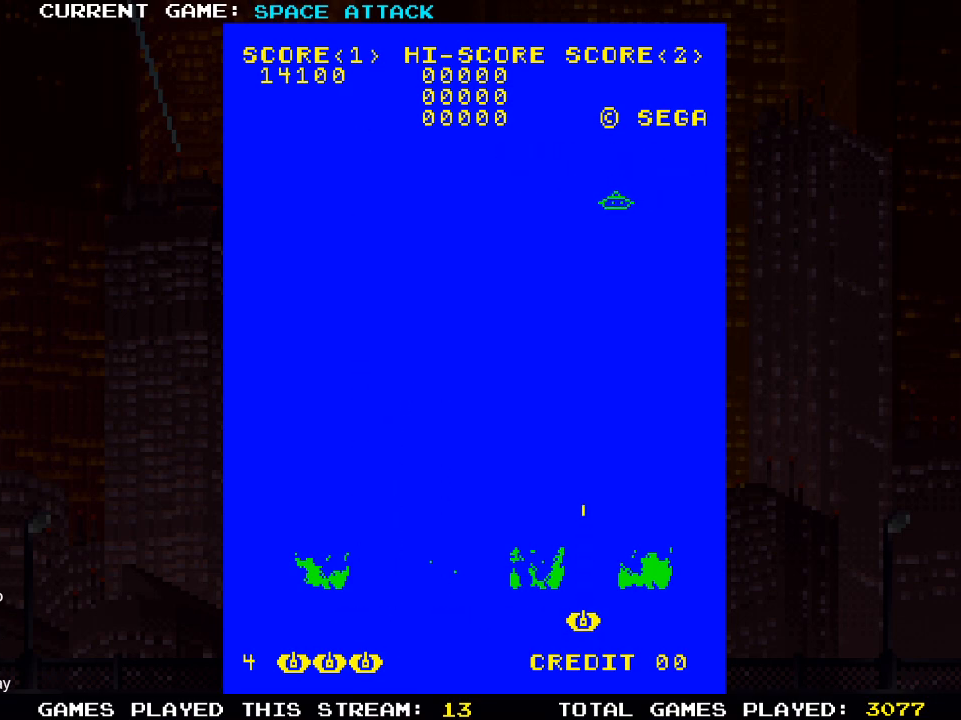
{"buttons": ["DPAD_LEFT"], "left_stick": "center", "right_stick": "center", "events": [[33, "SQUARE", "up"], [50, "DPAD_LEFT", "down"]]}
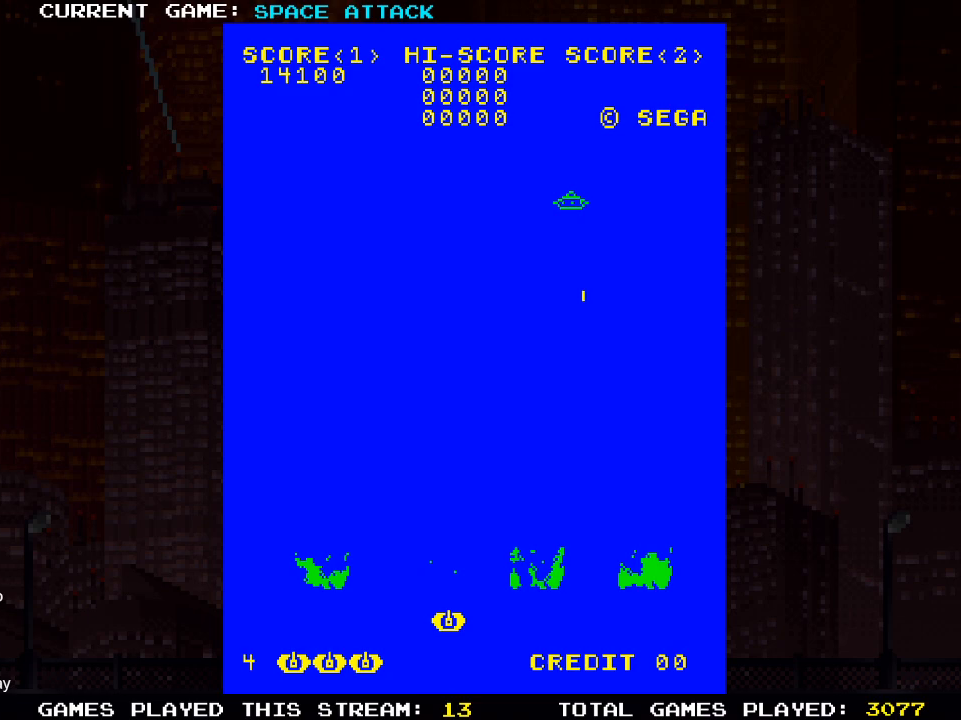
{"buttons": [], "left_stick": "center", "right_stick": "center", "events": [[167, "DPAD_LEFT", "up"]]}
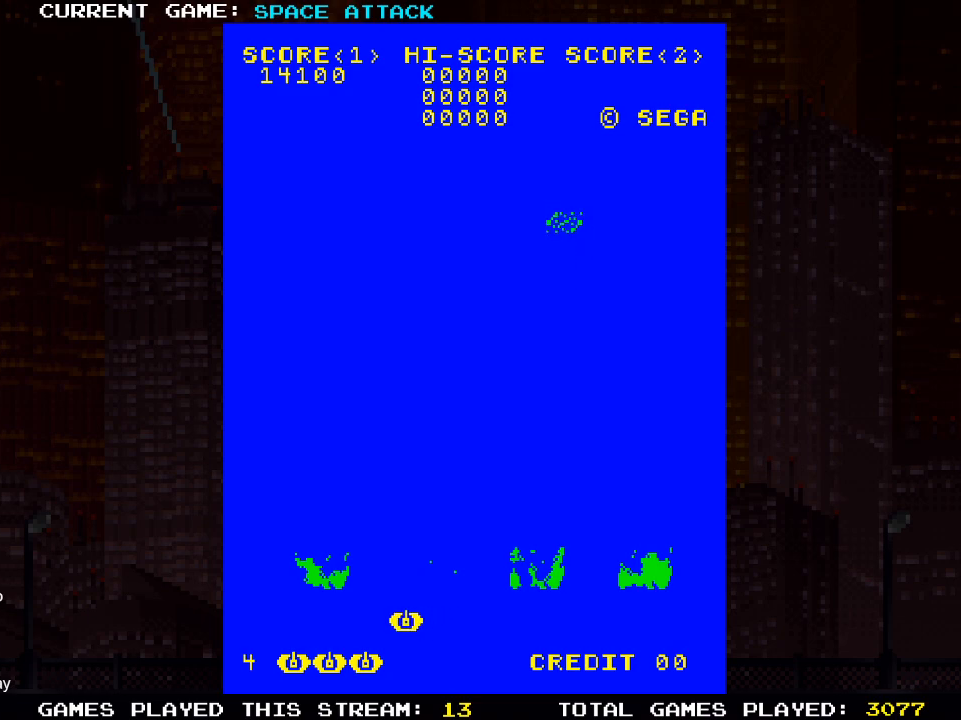
{"buttons": [], "left_stick": "center", "right_stick": "center", "events": []}
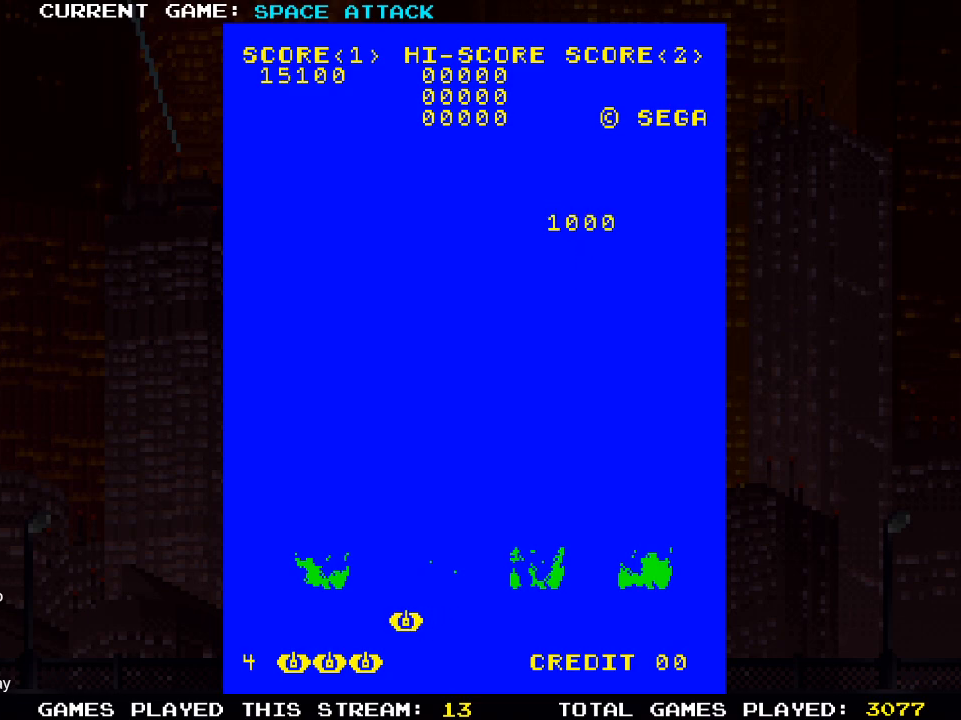
{"buttons": [], "left_stick": "center", "right_stick": "center", "events": []}
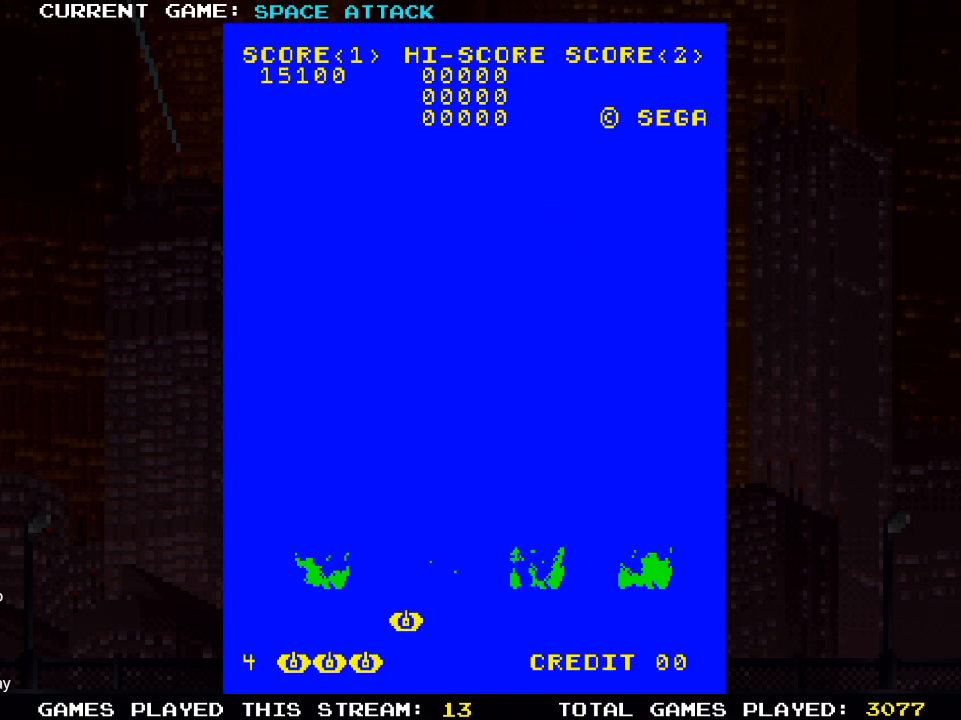
{"buttons": [], "left_stick": "center", "right_stick": "center", "events": []}
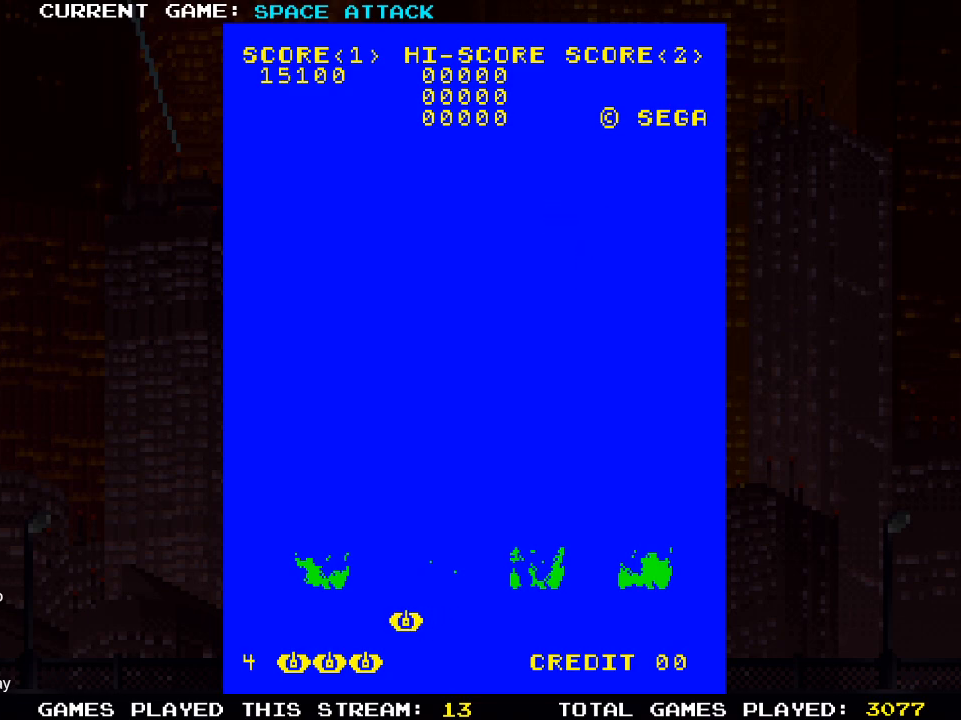
{"buttons": [], "left_stick": "center", "right_stick": "center", "events": []}
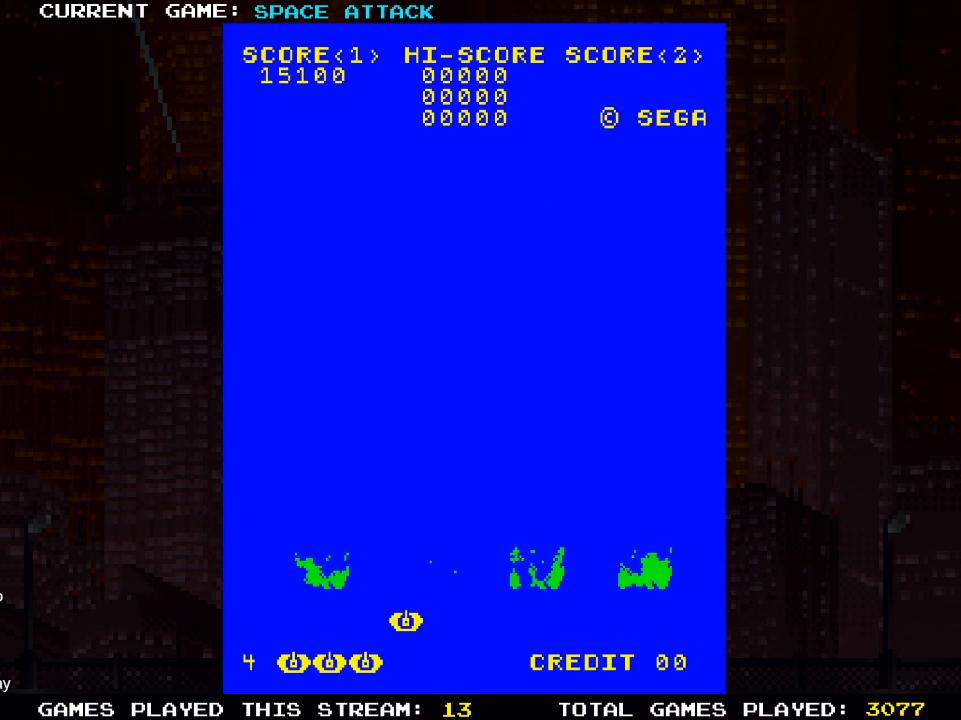
{"buttons": [], "left_stick": "center", "right_stick": "center", "events": []}
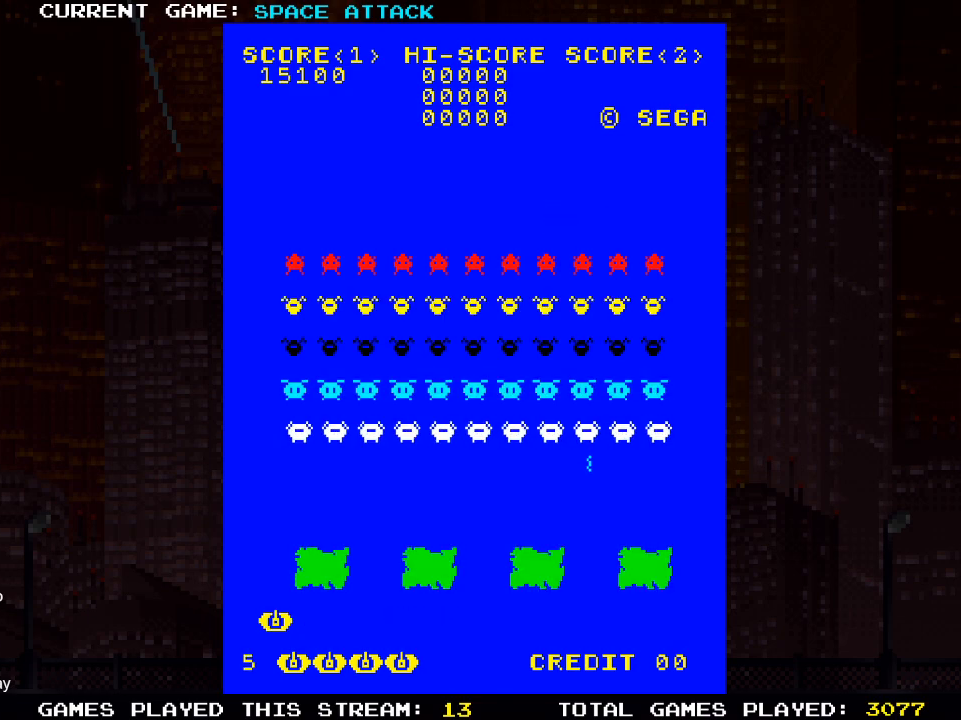
{"buttons": [], "left_stick": "center", "right_stick": "center", "events": []}